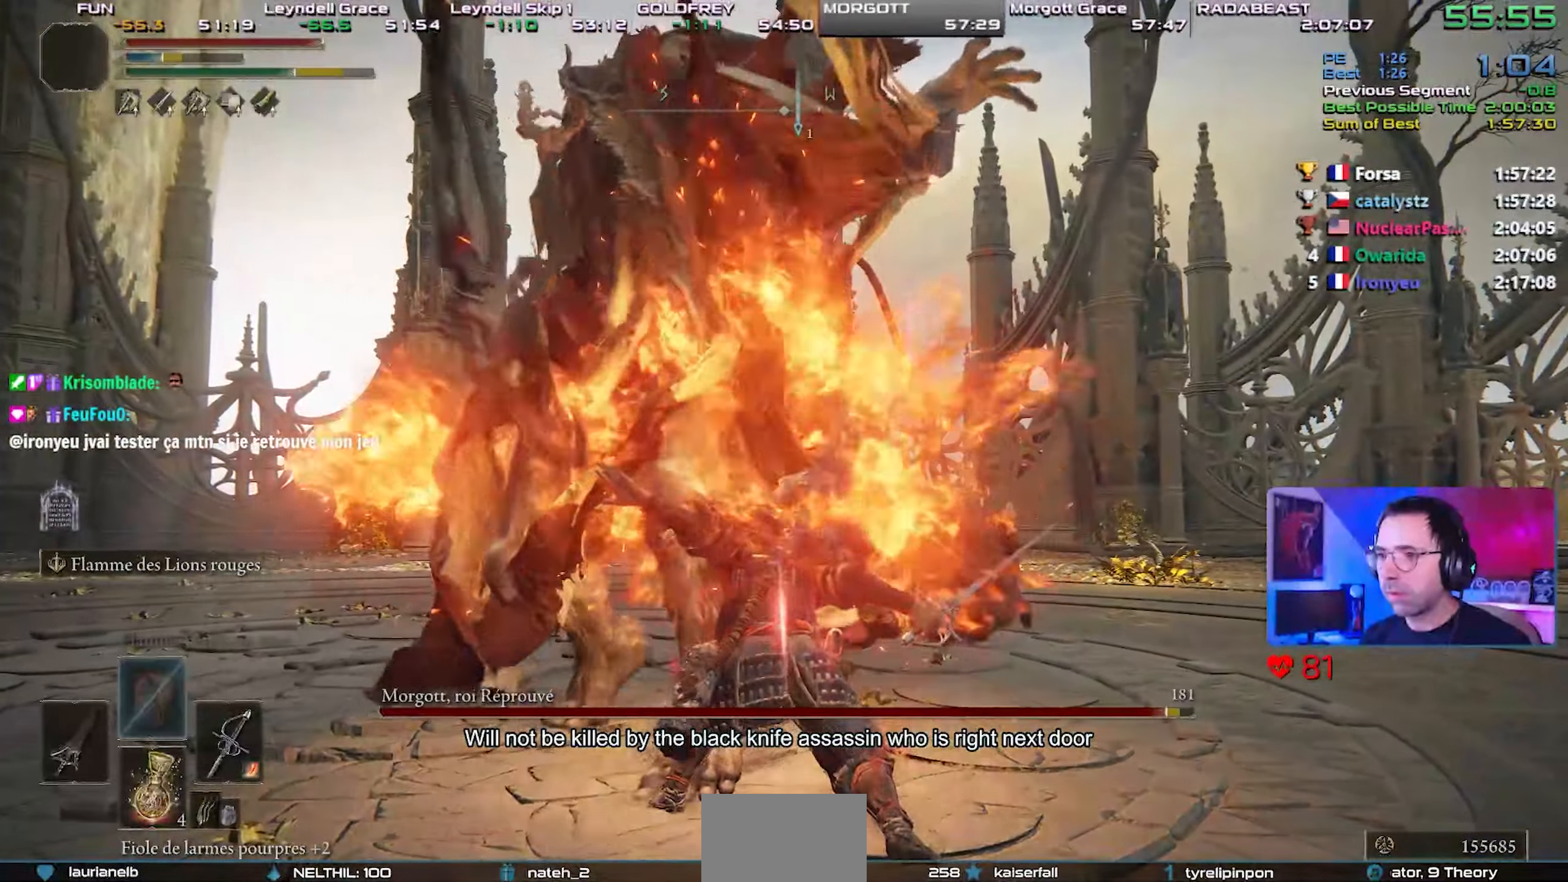
Gameplay with a controller (PlayStation layout); each line is a JSON object with the inputs held at the frame after it. "events" lists button and stick changes between this image and that frame as [ms after this image, input, new state], when the widget could be followed in between. Not read: L3 START.
{"buttons": [], "left_stick": "down", "right_stick": "center", "events": [[233, "L1", "down"], [400, "L1", "up"], [483, "TRIANGLE", "up"]]}
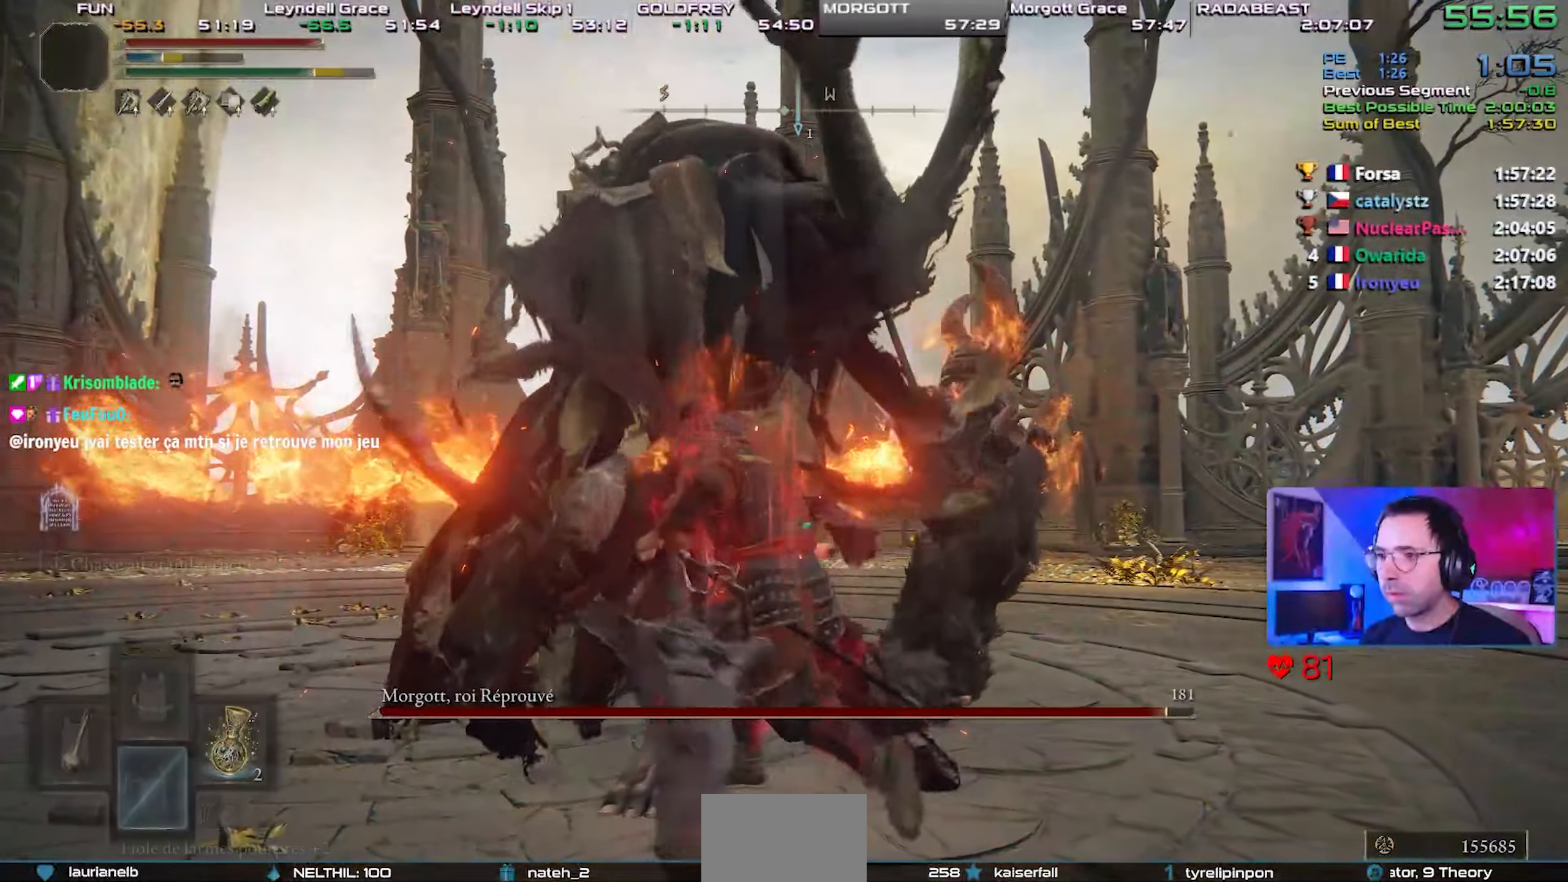
{"buttons": [], "left_stick": "center", "right_stick": "center", "events": [[50, "left_stick", "center"], [167, "right_stick", "up"], [217, "right_stick", "center"]]}
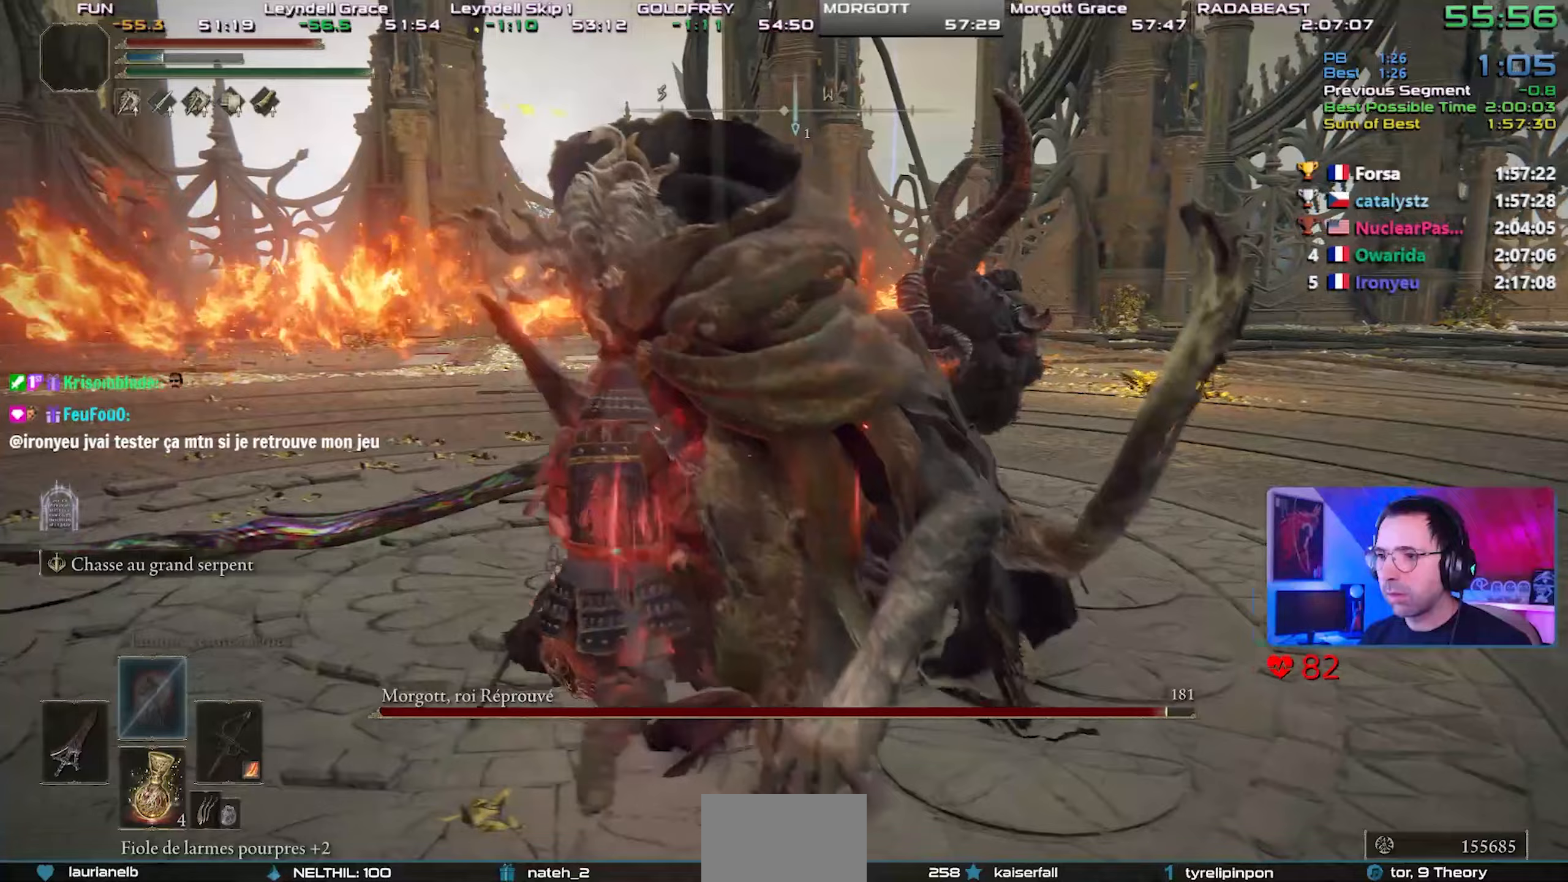
{"buttons": [], "left_stick": "center", "right_stick": "right", "events": [[167, "R1", "down"], [267, "R1", "up"], [467, "right_stick", "right"]]}
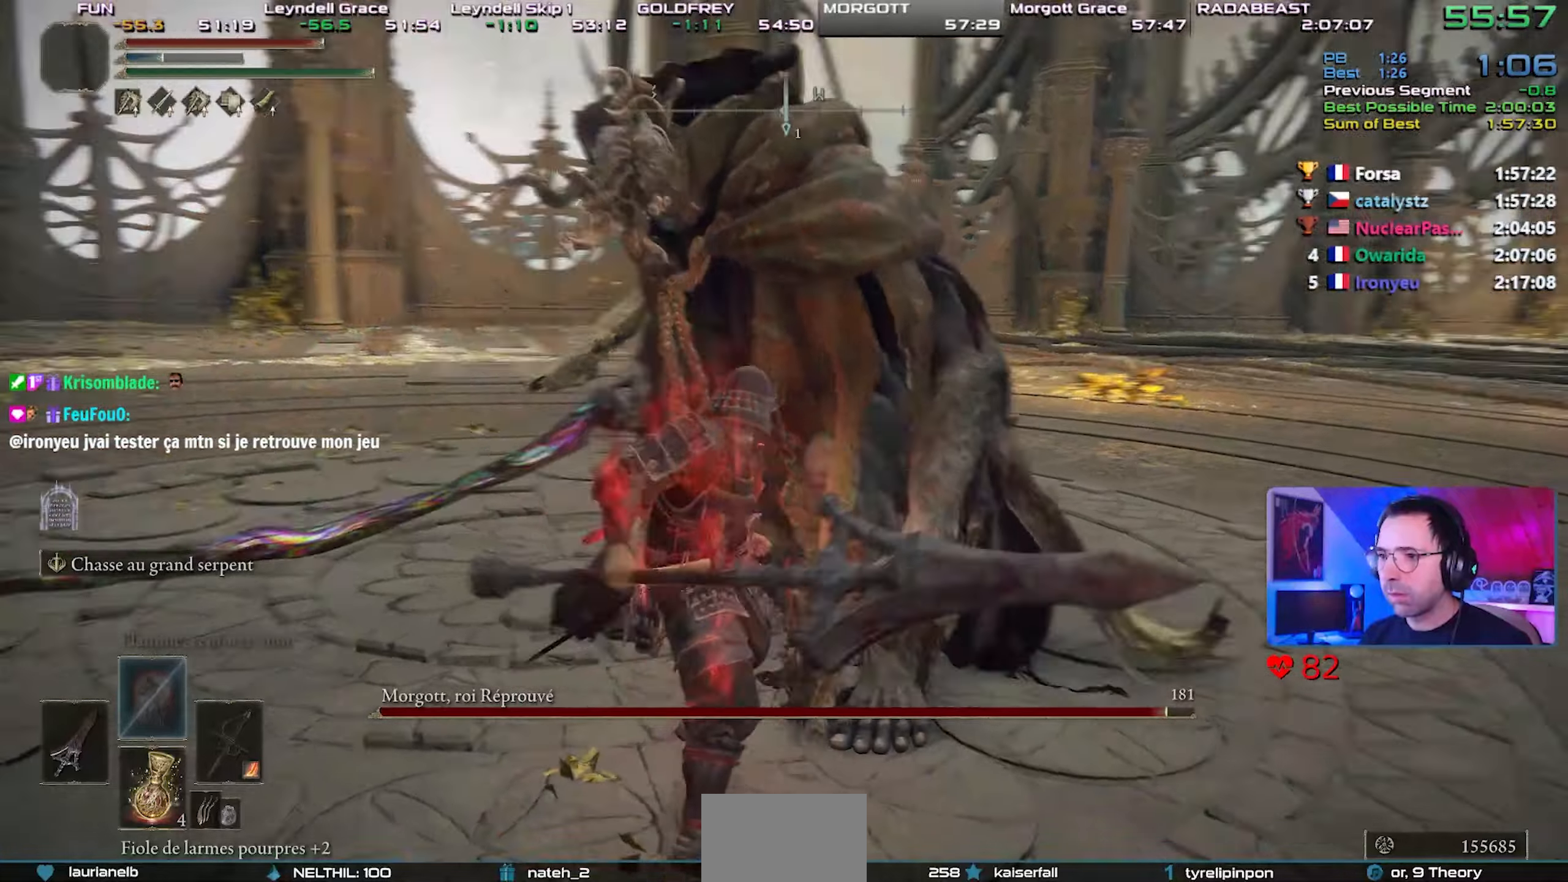
{"buttons": [], "left_stick": "center", "right_stick": "right", "events": []}
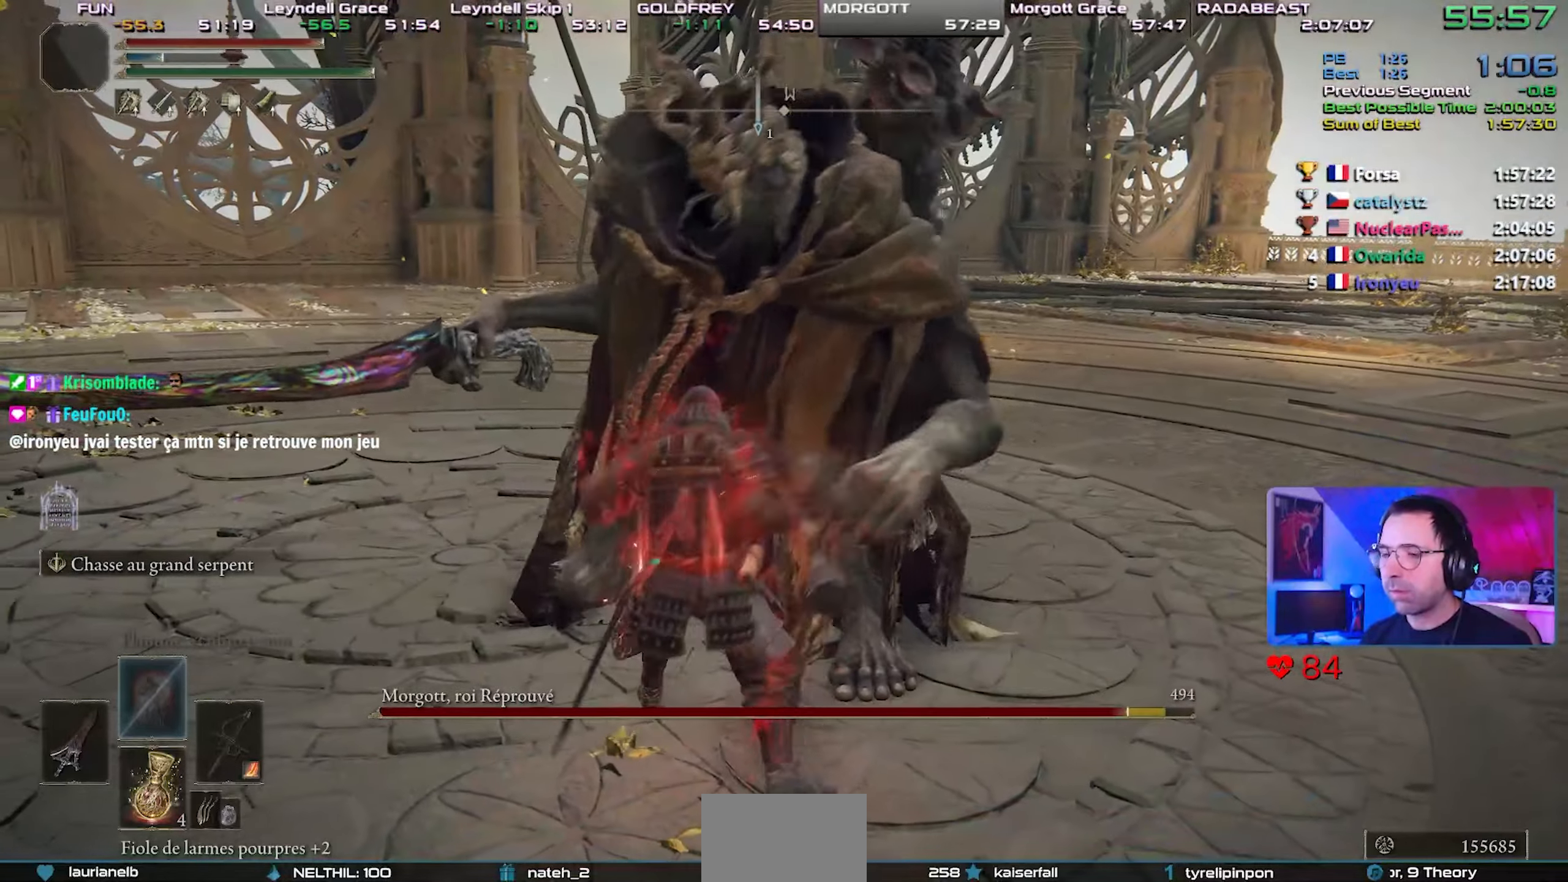
{"buttons": [], "left_stick": "center", "right_stick": "right", "events": []}
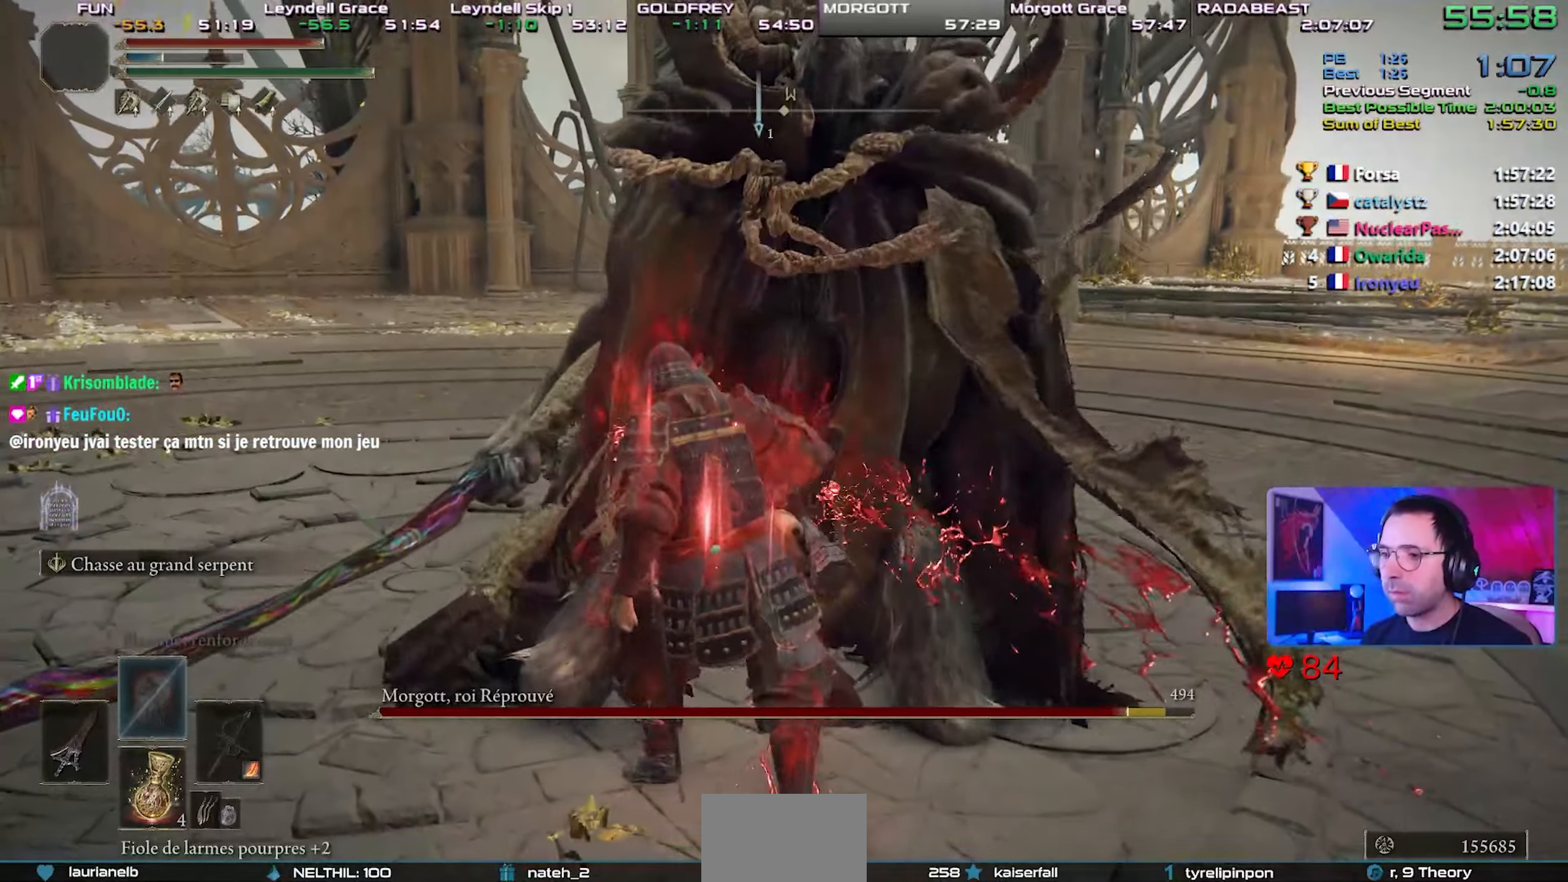
{"buttons": [], "left_stick": "center", "right_stick": "center", "events": [[433, "right_stick", "center"]]}
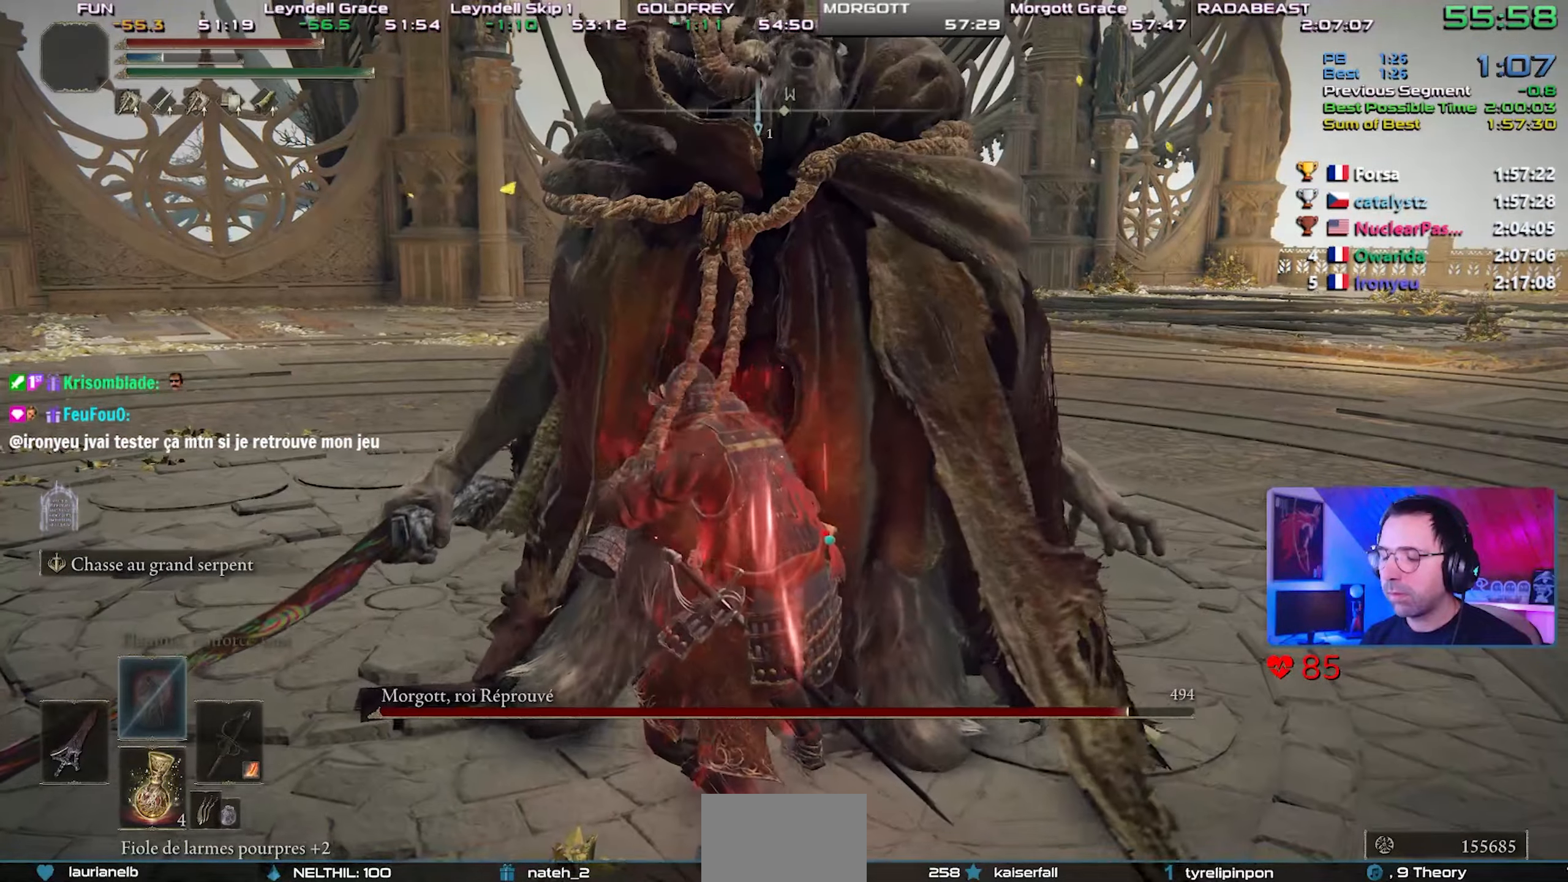
{"buttons": [], "left_stick": "center", "right_stick": "center", "events": []}
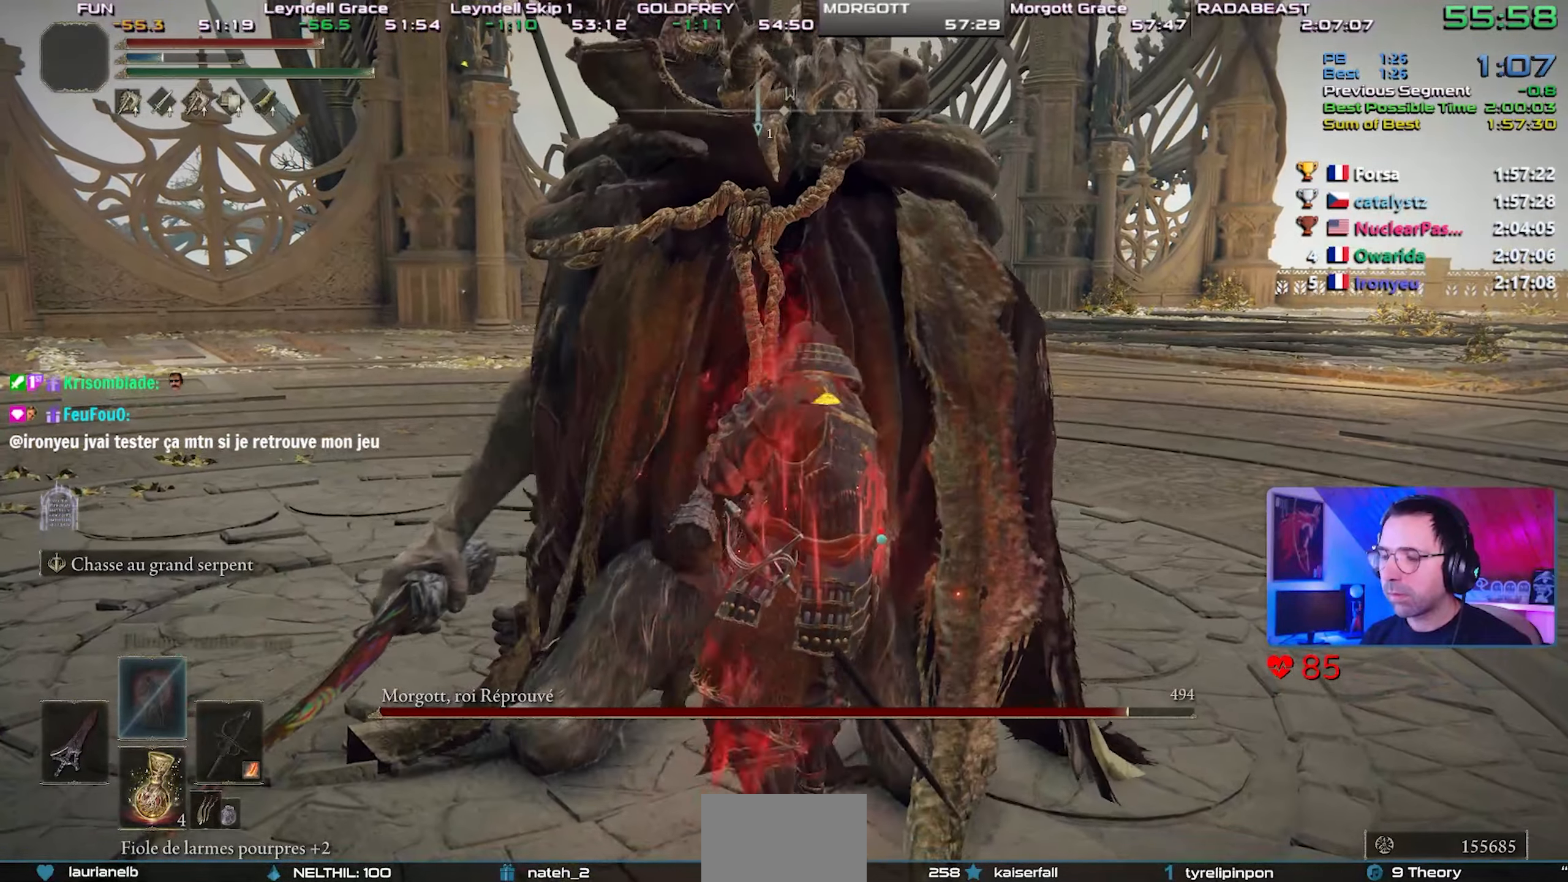
{"buttons": [], "left_stick": "center", "right_stick": "center", "events": []}
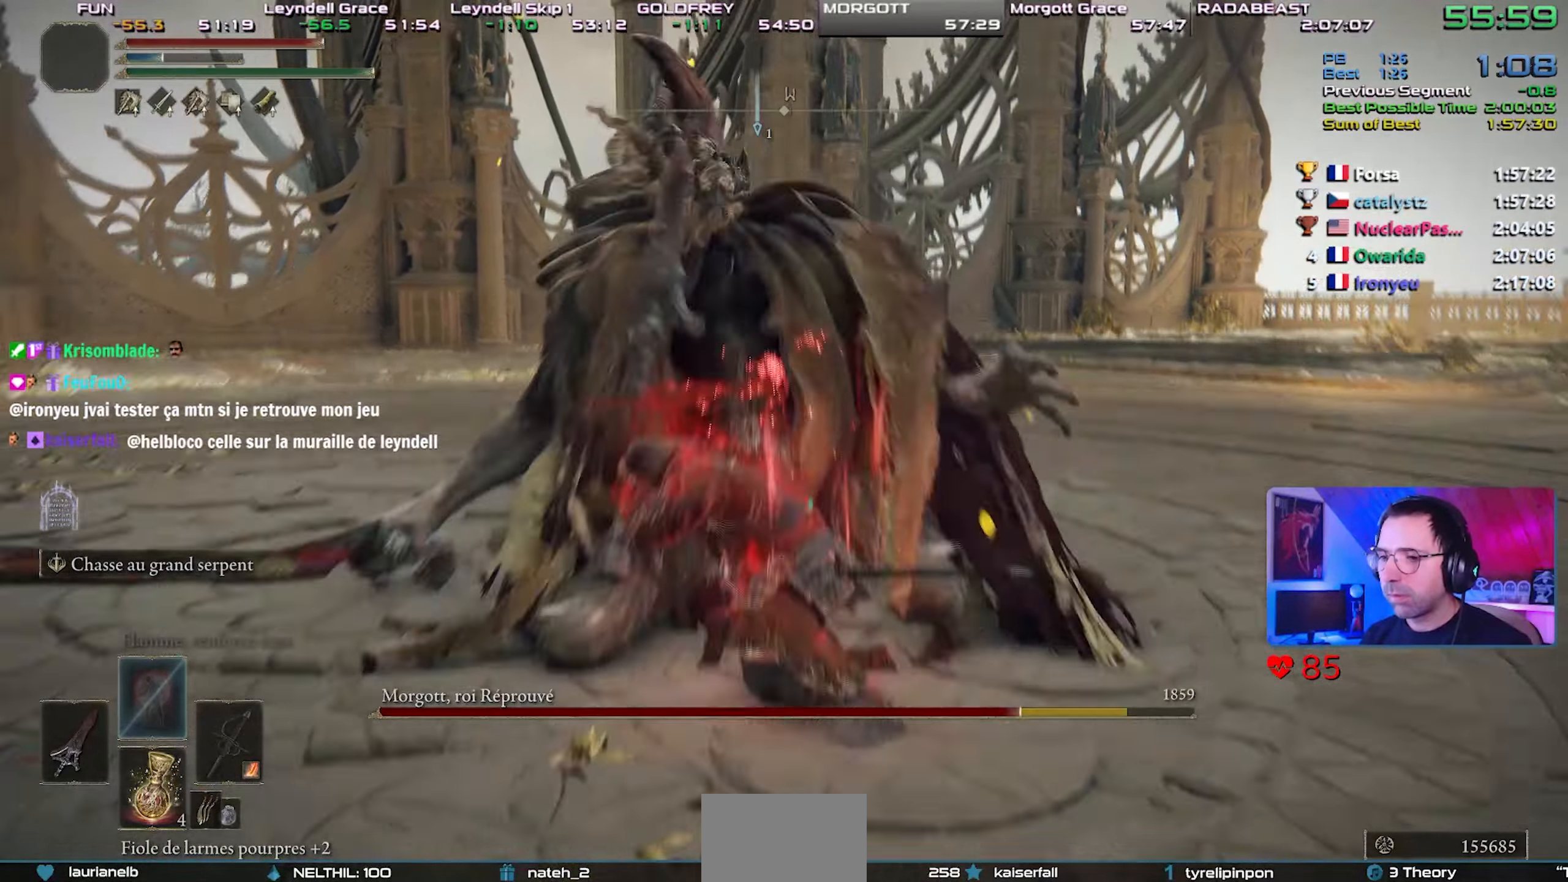
{"buttons": [], "left_stick": "center", "right_stick": "center", "events": []}